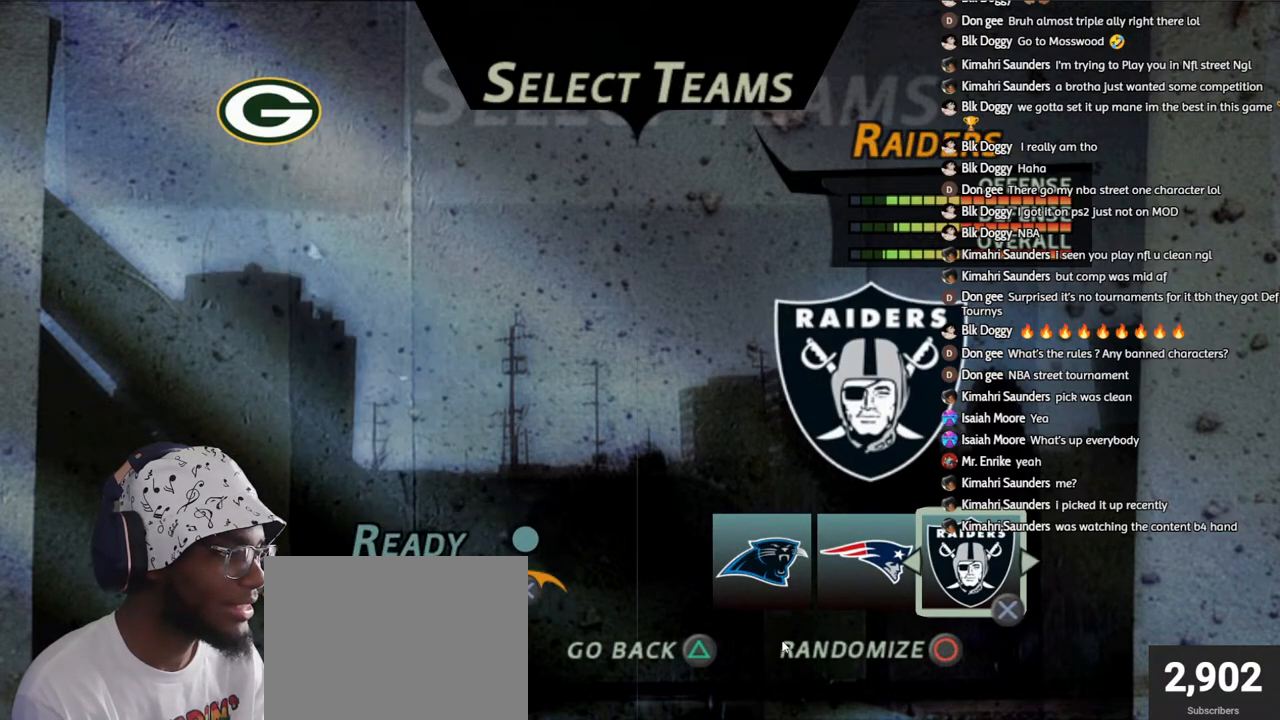
Gameplay with a controller (PlayStation layout); each line is a JSON object with the inputs held at the frame after it. "events" lists button and stick changes between this image and that frame as [ms after this image, input, new state], when the widget could be followed in between.
{"buttons": [], "left_stick": "center", "right_stick": "center", "events": [[17, "DPAD_DOWN", "down"], [133, "DPAD_DOWN", "up"], [200, "CROSS", "down"], [300, "CROSS", "up"]]}
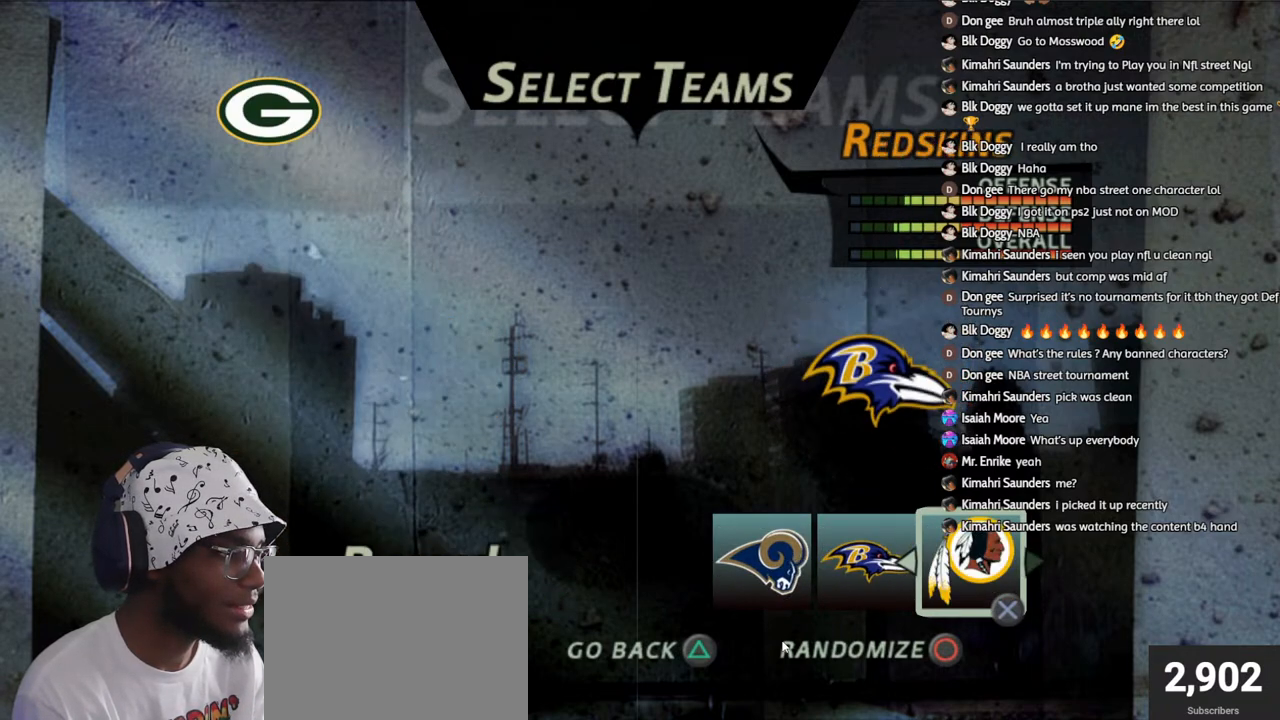
{"buttons": ["CROSS", "DPAD_DOWN"], "left_stick": "center", "right_stick": "center", "events": [[167, "TRIANGLE", "down"], [250, "TRIANGLE", "up"], [400, "DPAD_DOWN", "down"], [500, "CROSS", "down"]]}
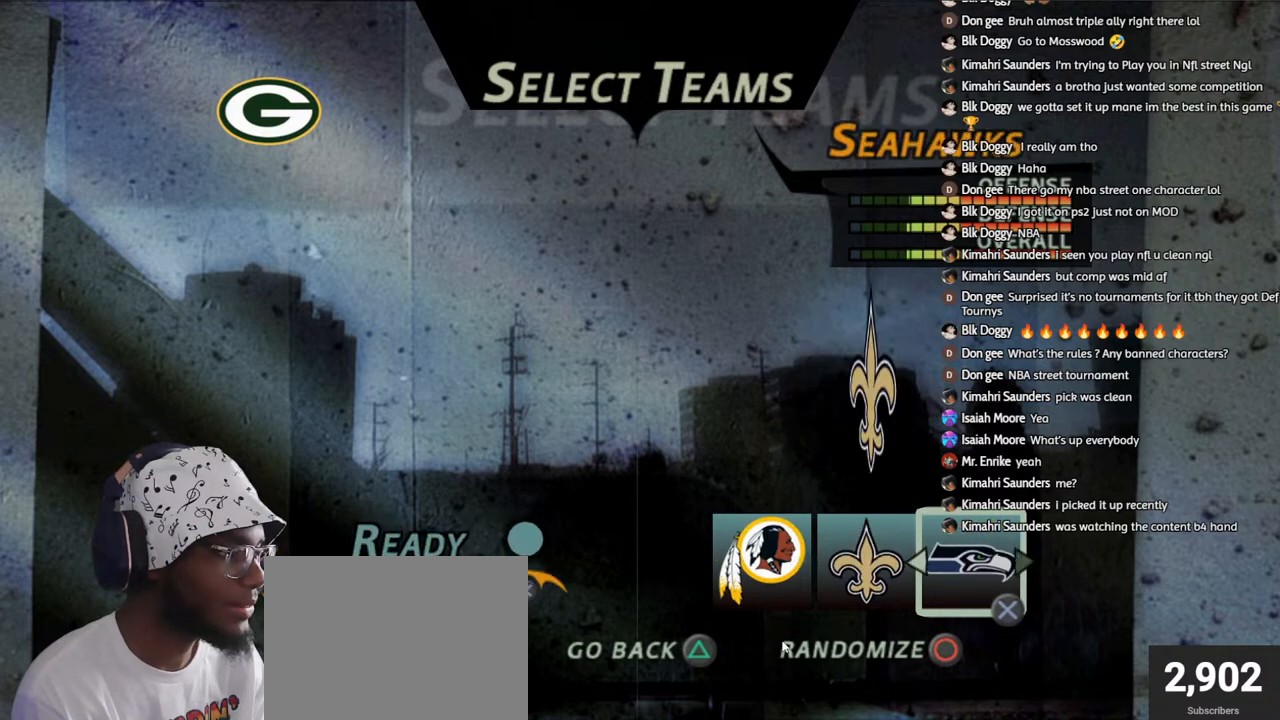
{"buttons": [], "left_stick": "center", "right_stick": "center", "events": [[17, "DPAD_DOWN", "up"], [83, "CROSS", "up"], [167, "DPAD_DOWN", "down"], [233, "CROSS", "down"], [283, "DPAD_DOWN", "up"], [317, "CROSS", "up"]]}
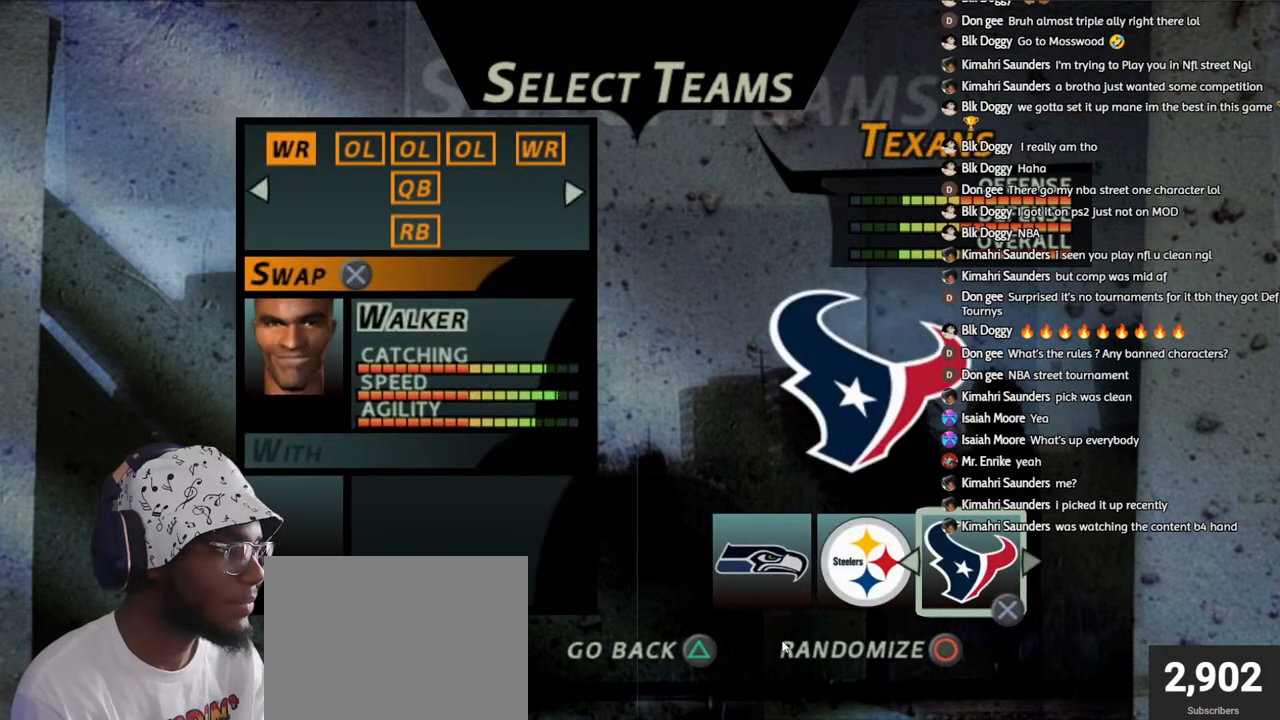
{"buttons": [], "left_stick": "center", "right_stick": "center", "events": [[317, "DPAD_LEFT", "down"], [417, "DPAD_LEFT", "up"]]}
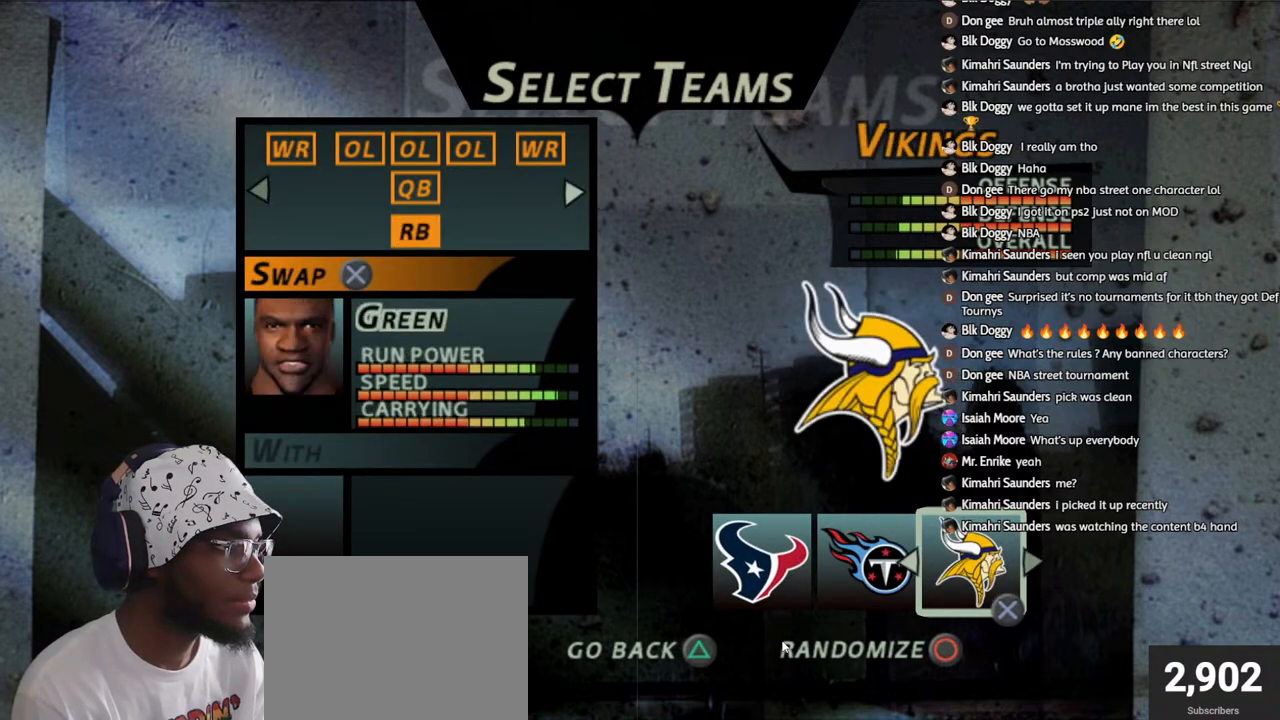
{"buttons": [], "left_stick": "center", "right_stick": "center", "events": [[17, "DPAD_LEFT", "down"], [117, "DPAD_LEFT", "up"], [333, "DPAD_LEFT", "down"], [433, "DPAD_LEFT", "up"]]}
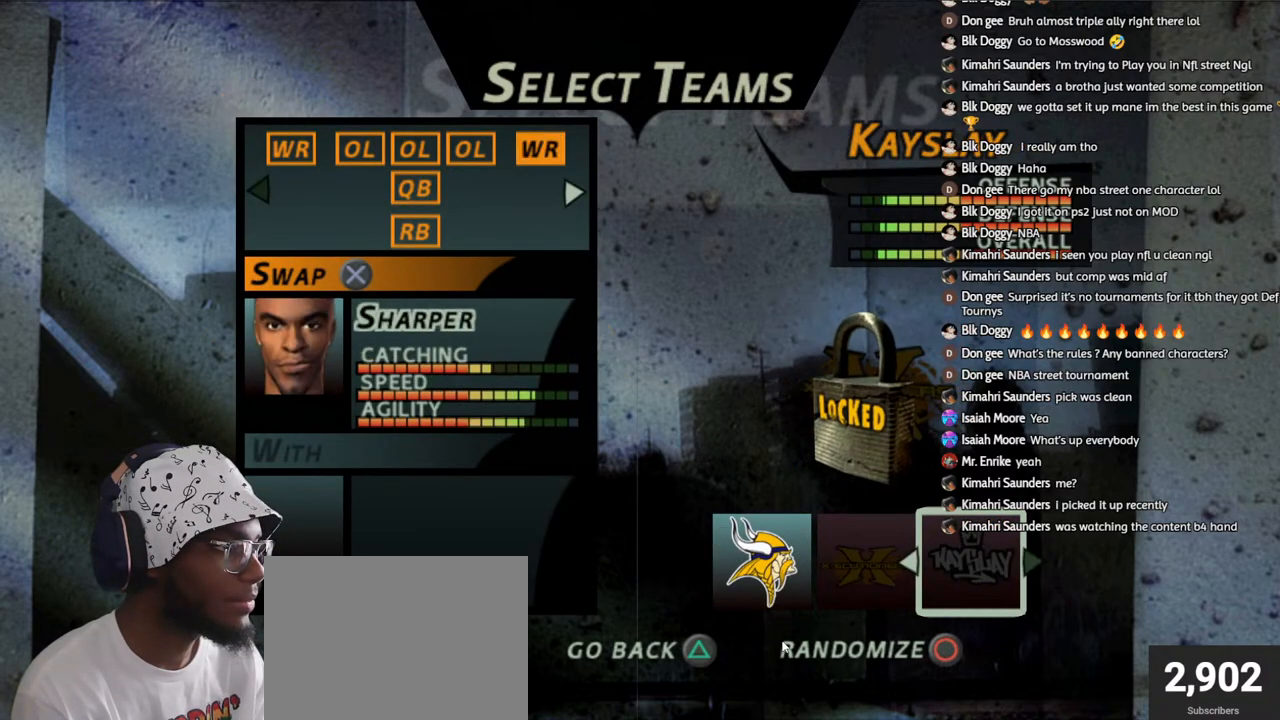
{"buttons": [], "left_stick": "center", "right_stick": "center", "events": [[133, "DPAD_LEFT", "down"], [283, "DPAD_LEFT", "up"]]}
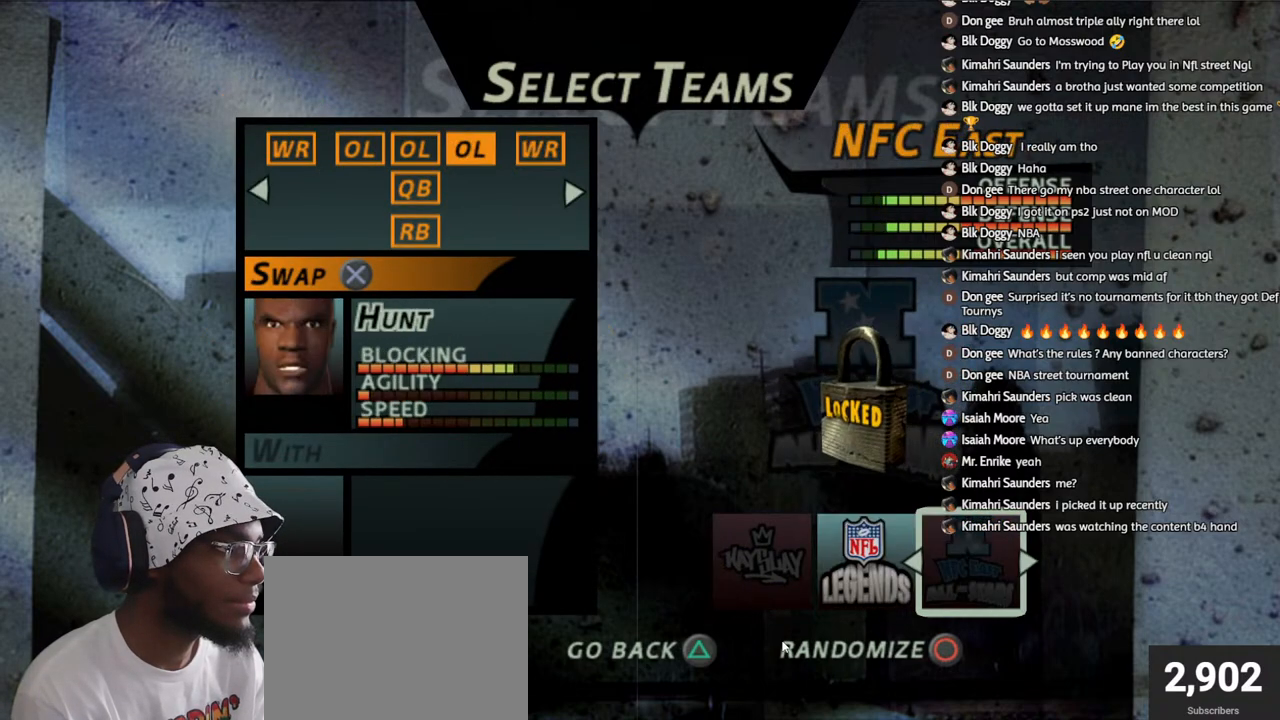
{"buttons": ["DPAD_LEFT"], "left_stick": "center", "right_stick": "center", "events": [[50, "DPAD_LEFT", "down"], [167, "DPAD_LEFT", "up"], [400, "DPAD_LEFT", "down"]]}
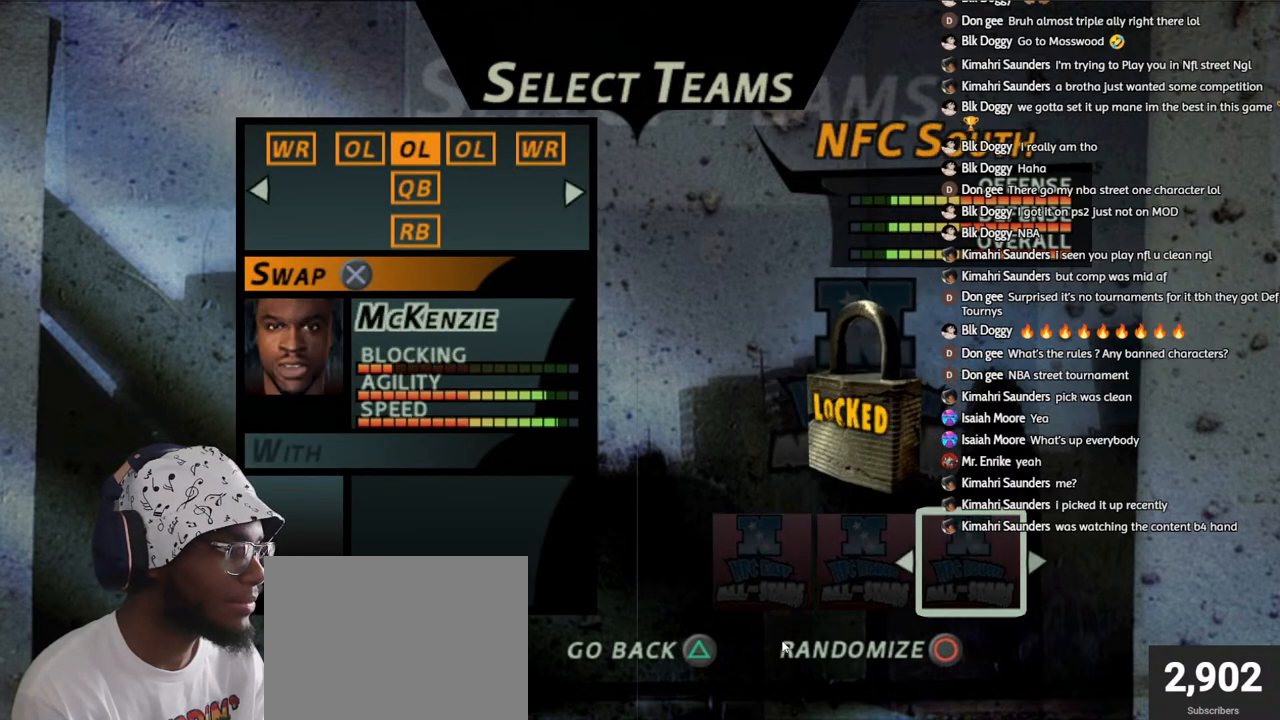
{"buttons": ["DPAD_RIGHT"], "left_stick": "center", "right_stick": "center", "events": [[33, "DPAD_LEFT", "up"], [500, "DPAD_RIGHT", "down"]]}
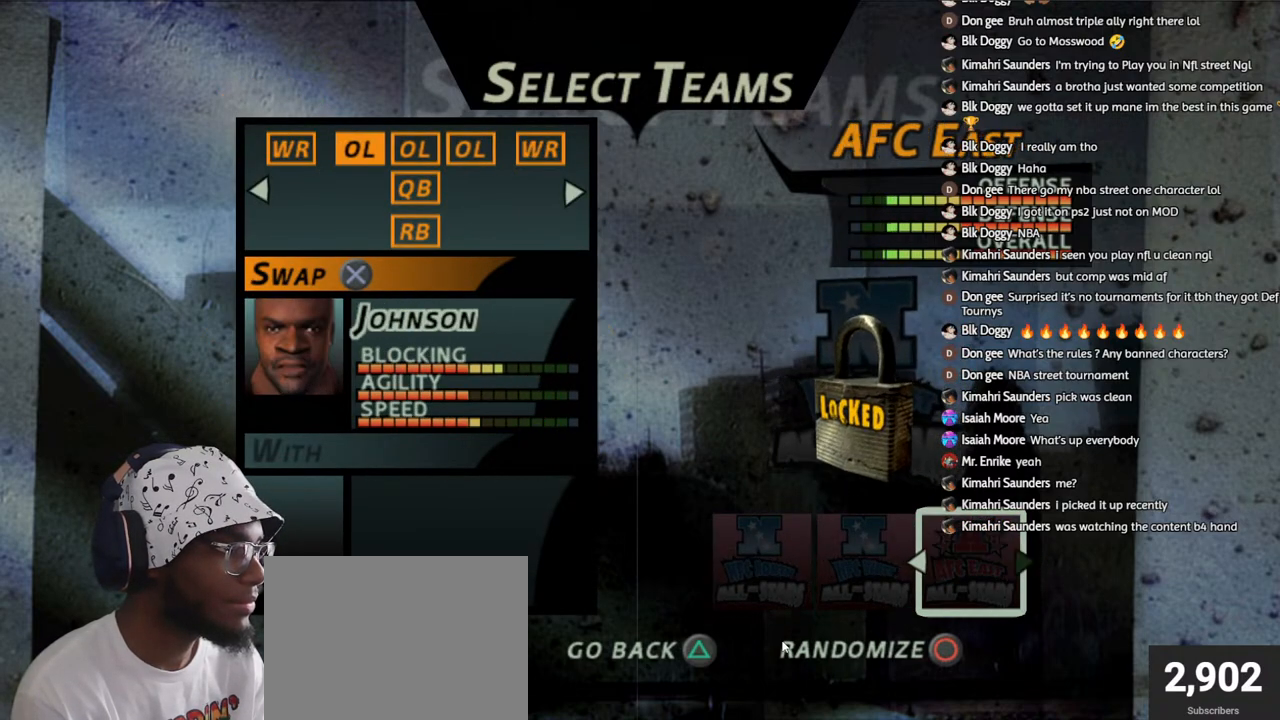
{"buttons": [], "left_stick": "center", "right_stick": "center", "events": [[100, "DPAD_RIGHT", "up"], [167, "DPAD_RIGHT", "down"], [317, "DPAD_RIGHT", "up"], [317, "TRIANGLE", "down"], [433, "TRIANGLE", "up"]]}
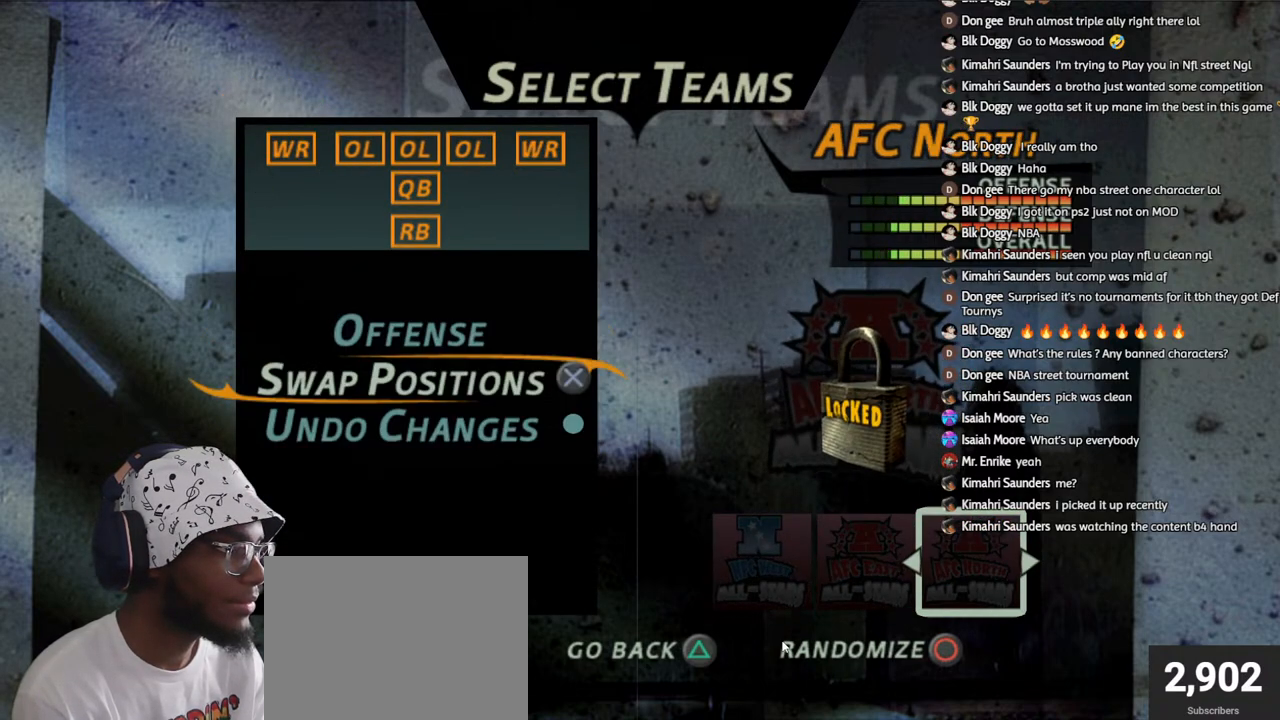
{"buttons": [], "left_stick": "center", "right_stick": "center", "events": [[233, "DPAD_UP", "down"], [300, "DPAD_UP", "up"], [400, "DPAD_LEFT", "down"], [500, "DPAD_LEFT", "up"]]}
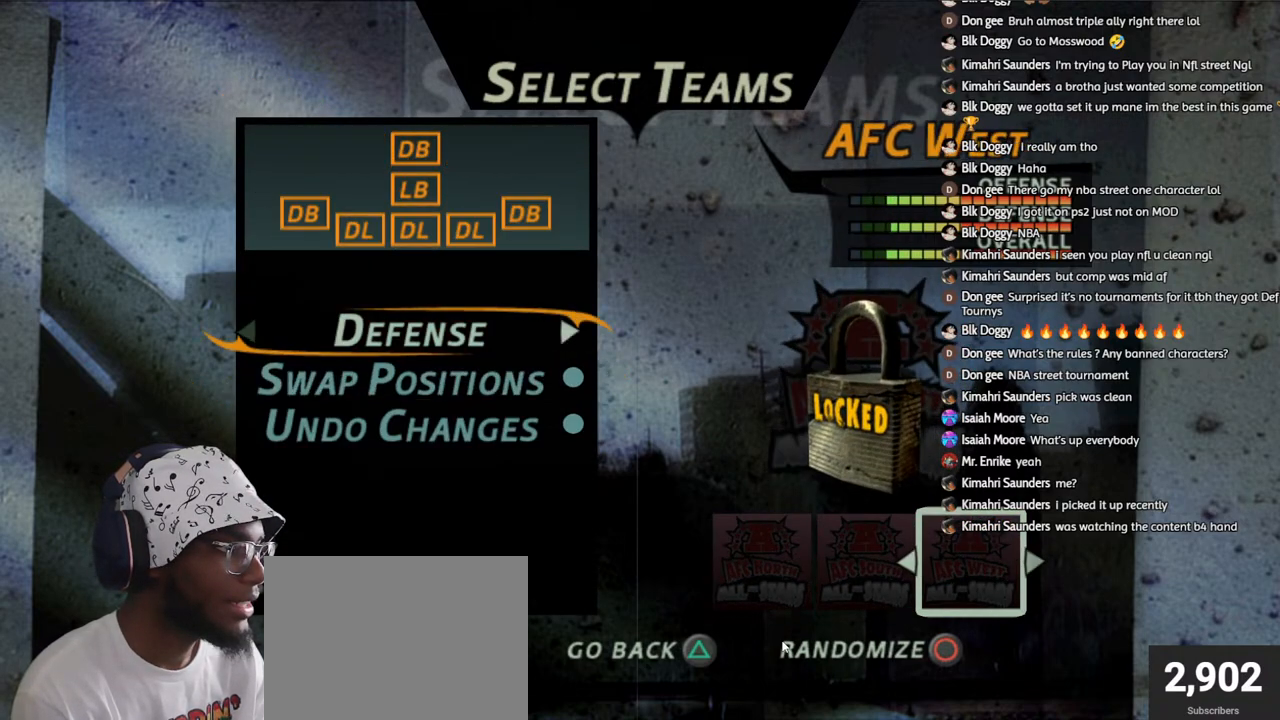
{"buttons": ["DPAD_RIGHT"], "left_stick": "center", "right_stick": "center", "events": [[67, "DPAD_DOWN", "down"], [133, "CROSS", "down"], [167, "DPAD_DOWN", "up"], [233, "CROSS", "up"], [500, "DPAD_RIGHT", "down"]]}
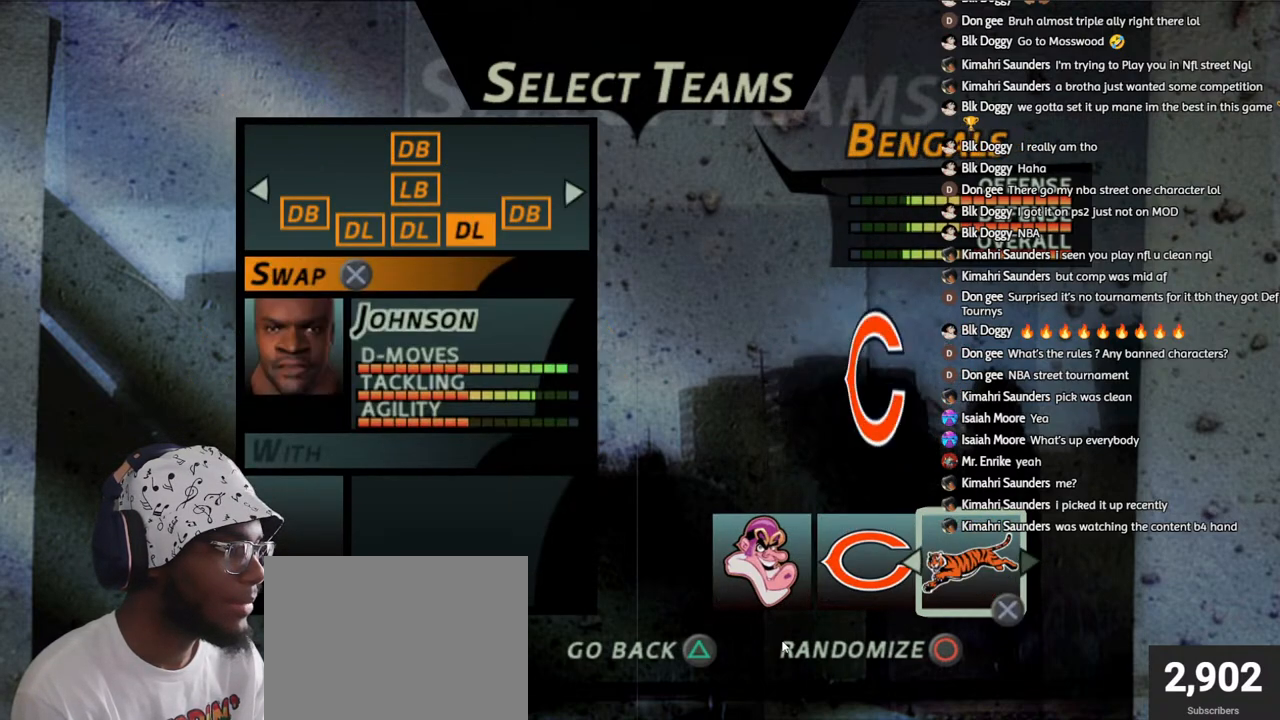
{"buttons": [], "left_stick": "center", "right_stick": "center", "events": [[100, "DPAD_RIGHT", "up"], [233, "DPAD_LEFT", "down"], [350, "DPAD_LEFT", "up"]]}
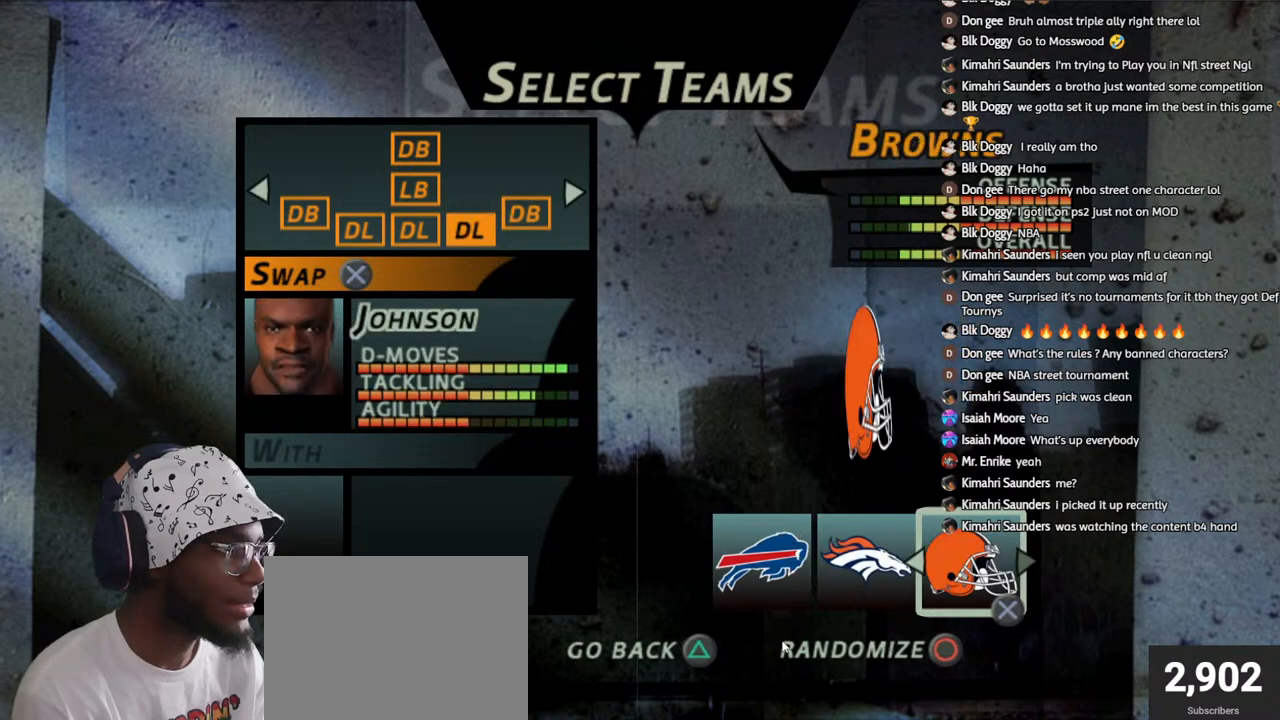
{"buttons": [], "left_stick": "center", "right_stick": "center", "events": [[17, "DPAD_LEFT", "down"], [133, "DPAD_LEFT", "up"], [217, "DPAD_LEFT", "down"], [333, "DPAD_LEFT", "up"]]}
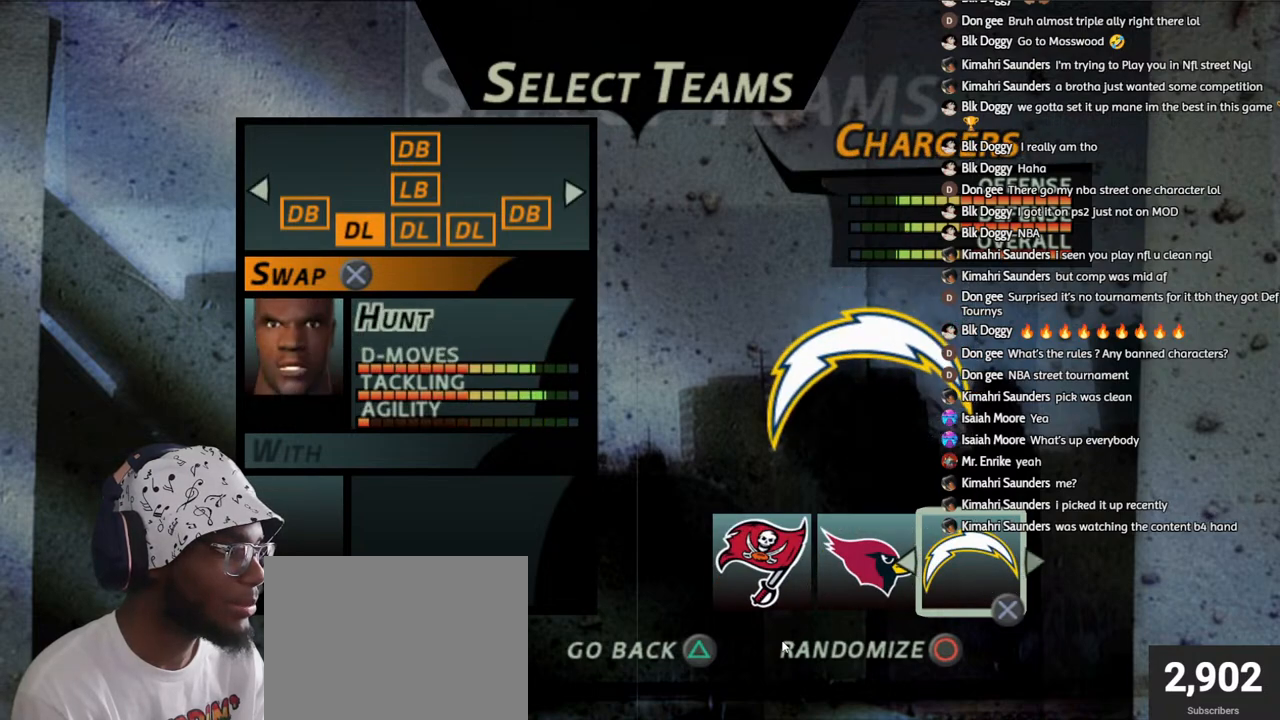
{"buttons": [], "left_stick": "center", "right_stick": "center", "events": [[50, "DPAD_RIGHT", "down"], [133, "DPAD_RIGHT", "up"], [317, "DPAD_RIGHT", "down"], [417, "DPAD_RIGHT", "up"]]}
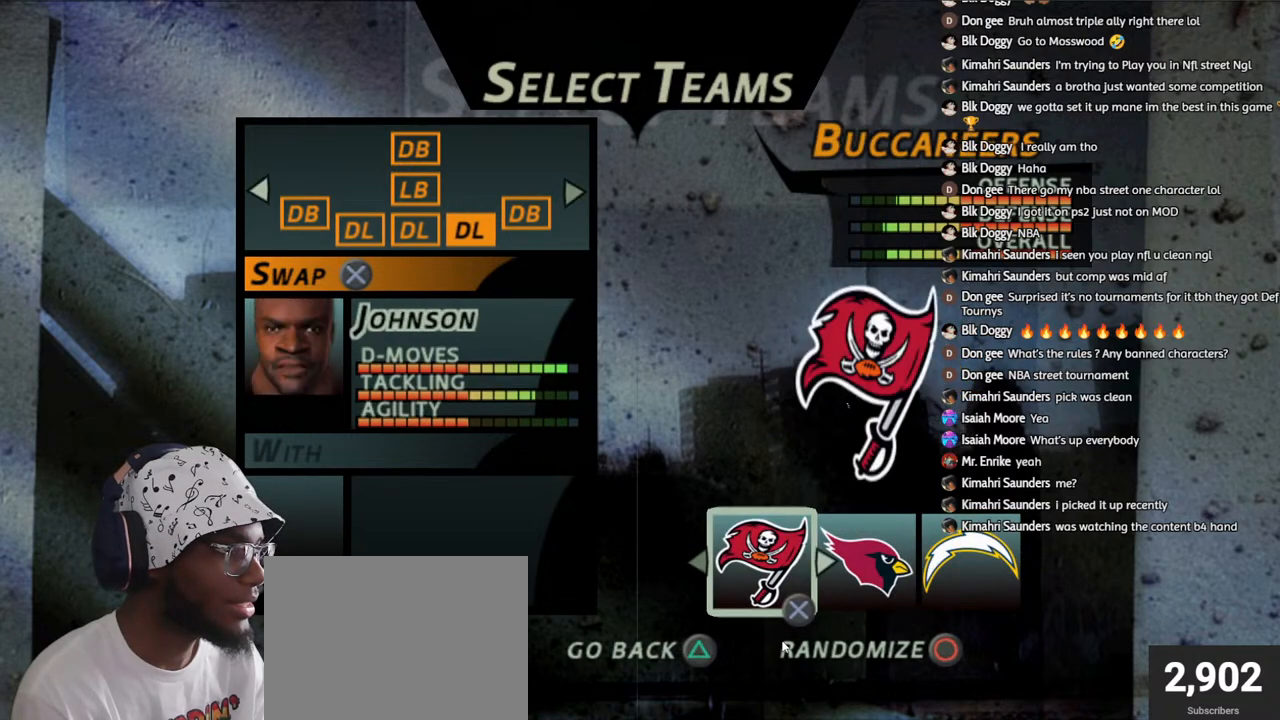
{"buttons": [], "left_stick": "center", "right_stick": "center", "events": [[17, "DPAD_RIGHT", "down"], [150, "DPAD_RIGHT", "up"], [367, "DPAD_RIGHT", "down"], [500, "DPAD_RIGHT", "up"]]}
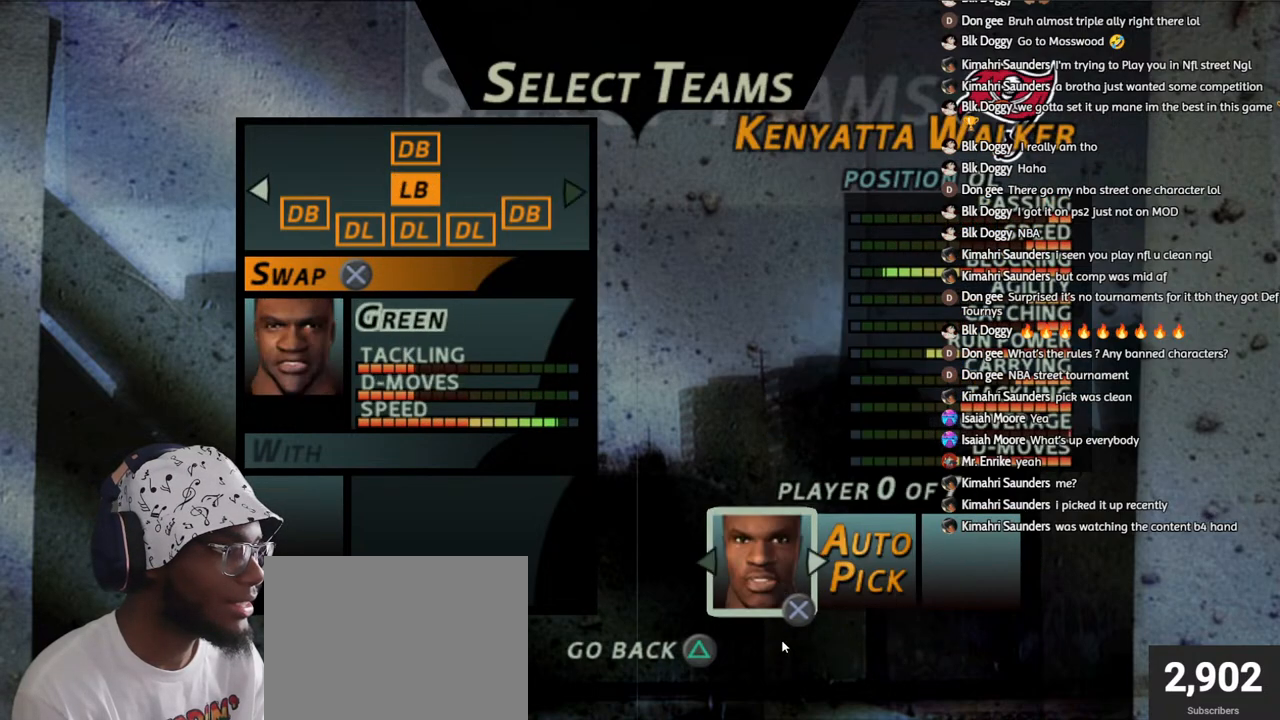
{"buttons": ["DPAD_RIGHT"], "left_stick": "center", "right_stick": "center", "events": [[450, "DPAD_RIGHT", "down"]]}
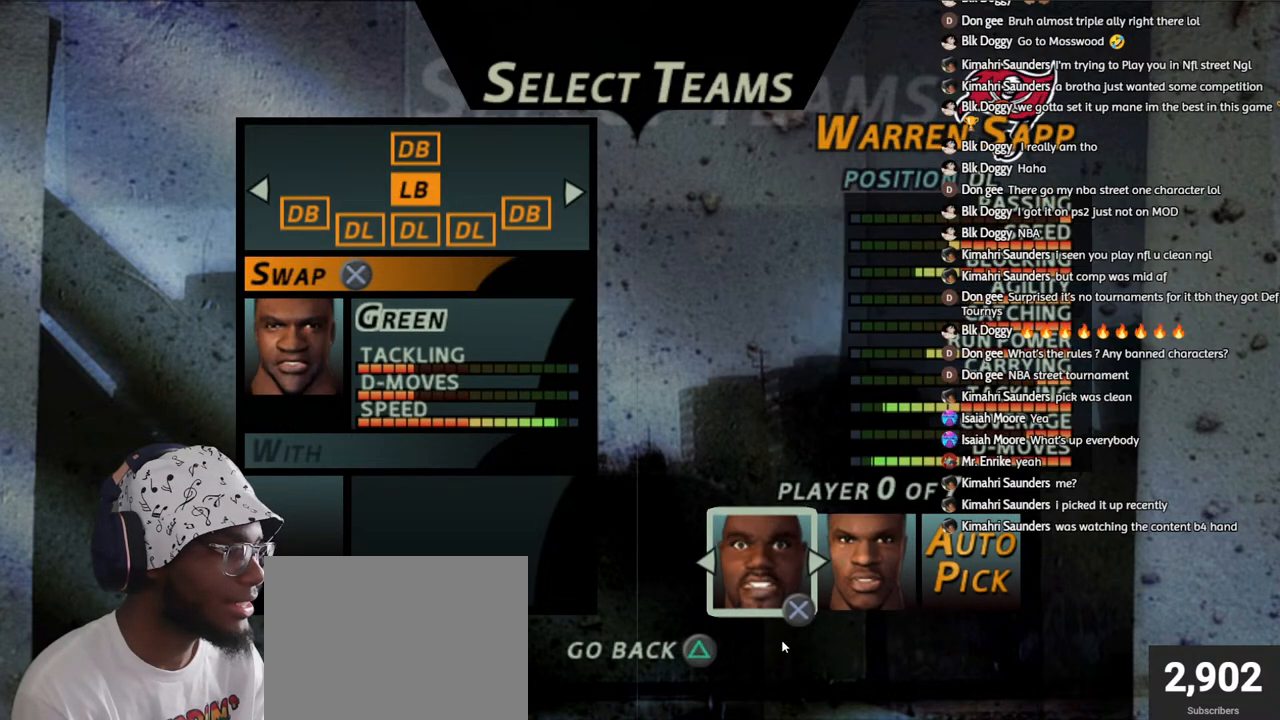
{"buttons": [], "left_stick": "center", "right_stick": "center", "events": [[100, "DPAD_RIGHT", "up"], [217, "DPAD_RIGHT", "down"], [367, "DPAD_RIGHT", "up"]]}
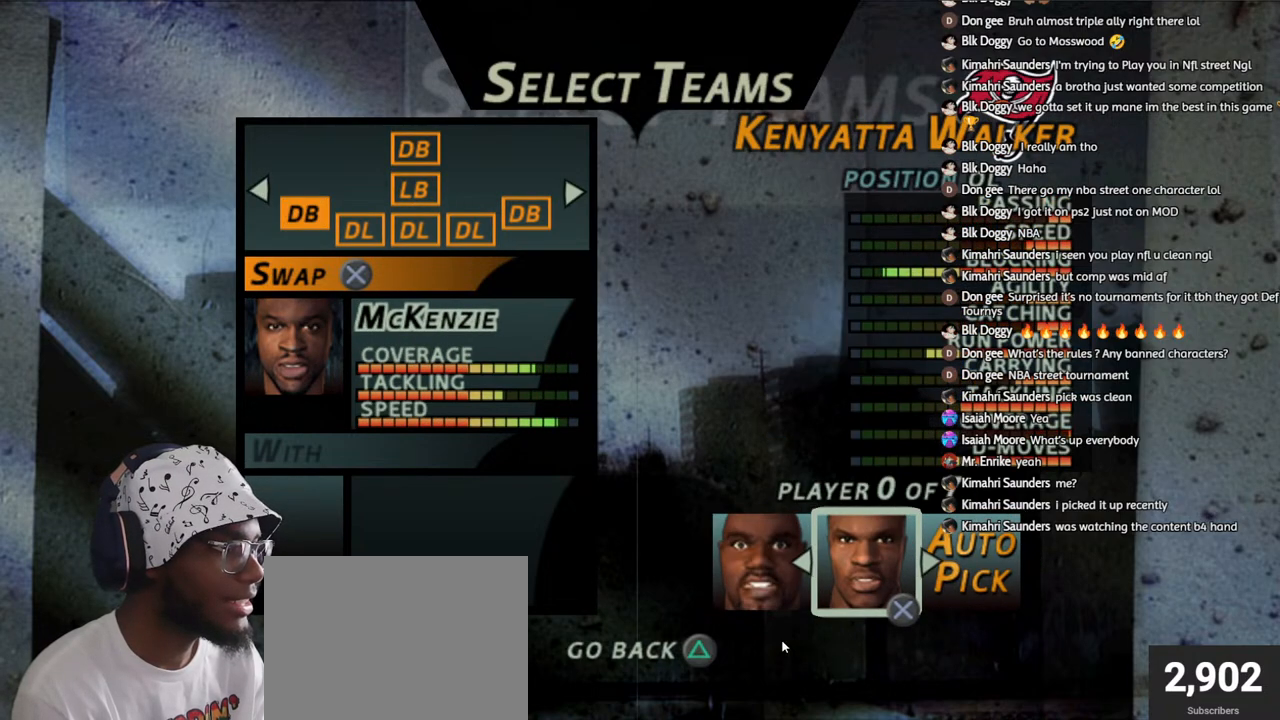
{"buttons": ["TRIANGLE"], "left_stick": "center", "right_stick": "center", "events": [[133, "TRIANGLE", "down"], [233, "TRIANGLE", "up"], [500, "TRIANGLE", "down"]]}
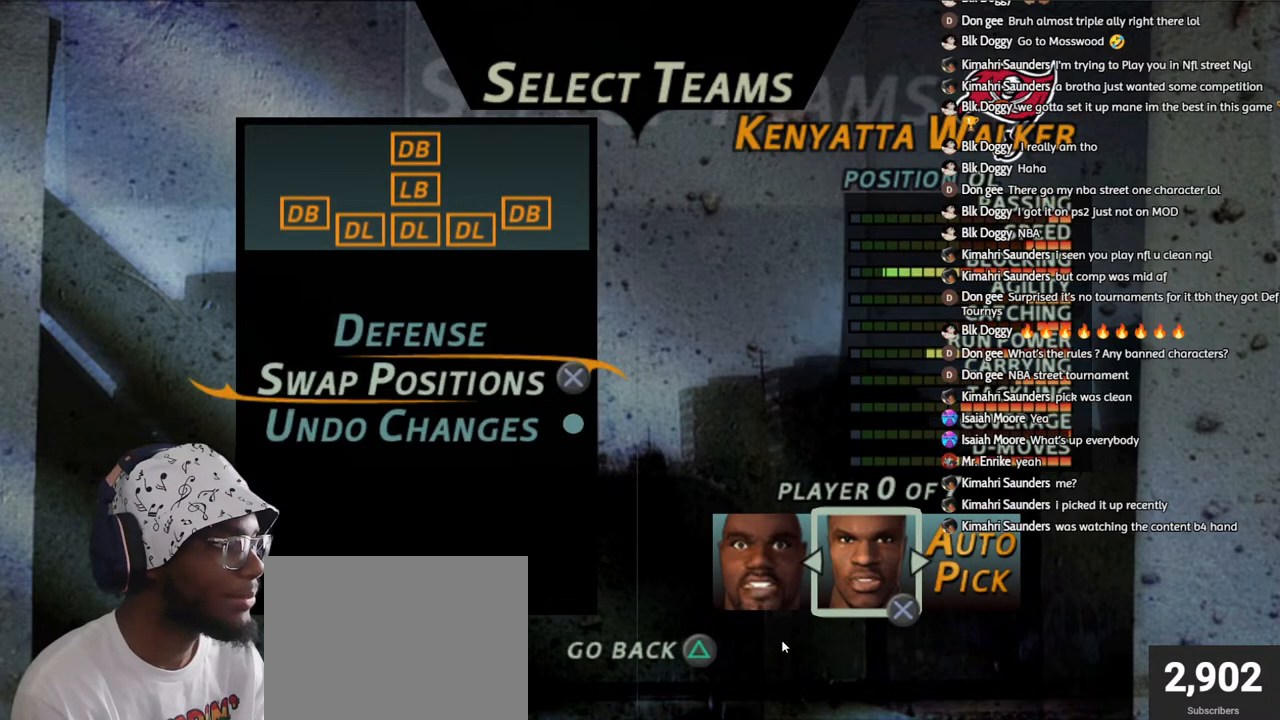
{"buttons": [], "left_stick": "center", "right_stick": "center", "events": [[67, "TRIANGLE", "up"], [250, "DPAD_UP", "down"], [300, "CROSS", "down"], [317, "DPAD_UP", "up"], [383, "CROSS", "up"]]}
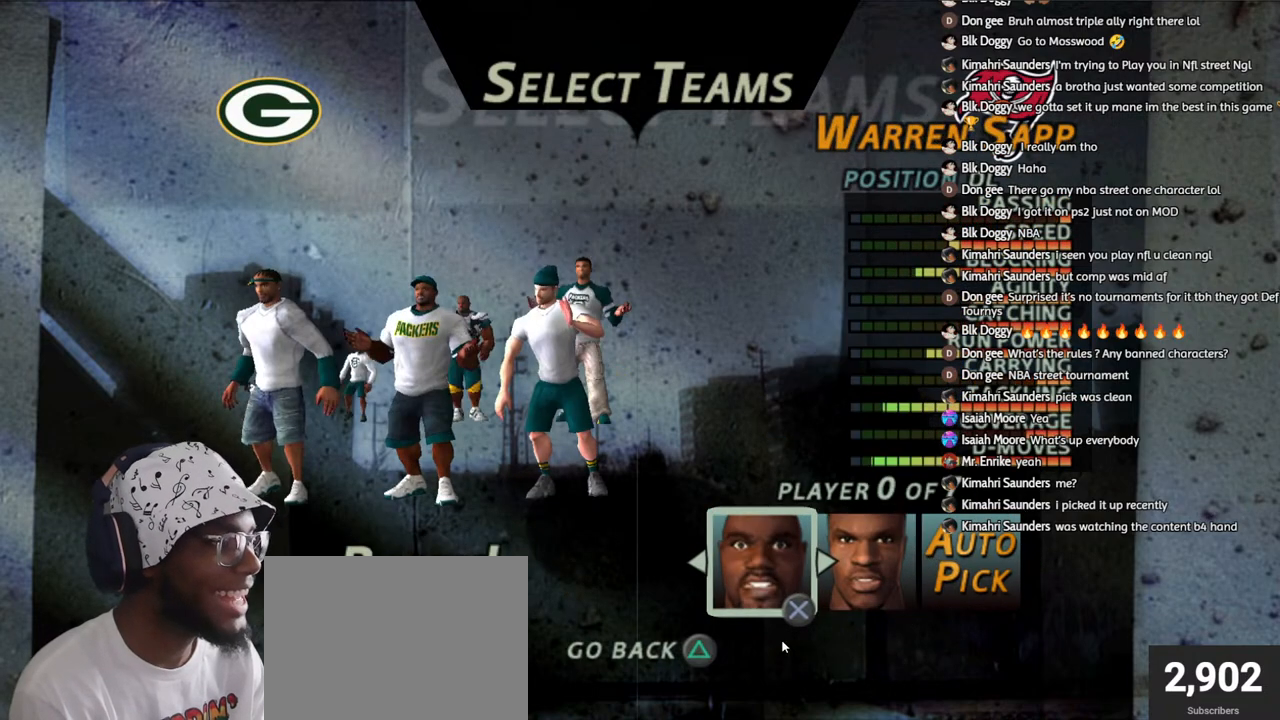
{"buttons": [], "left_stick": "center", "right_stick": "center", "events": []}
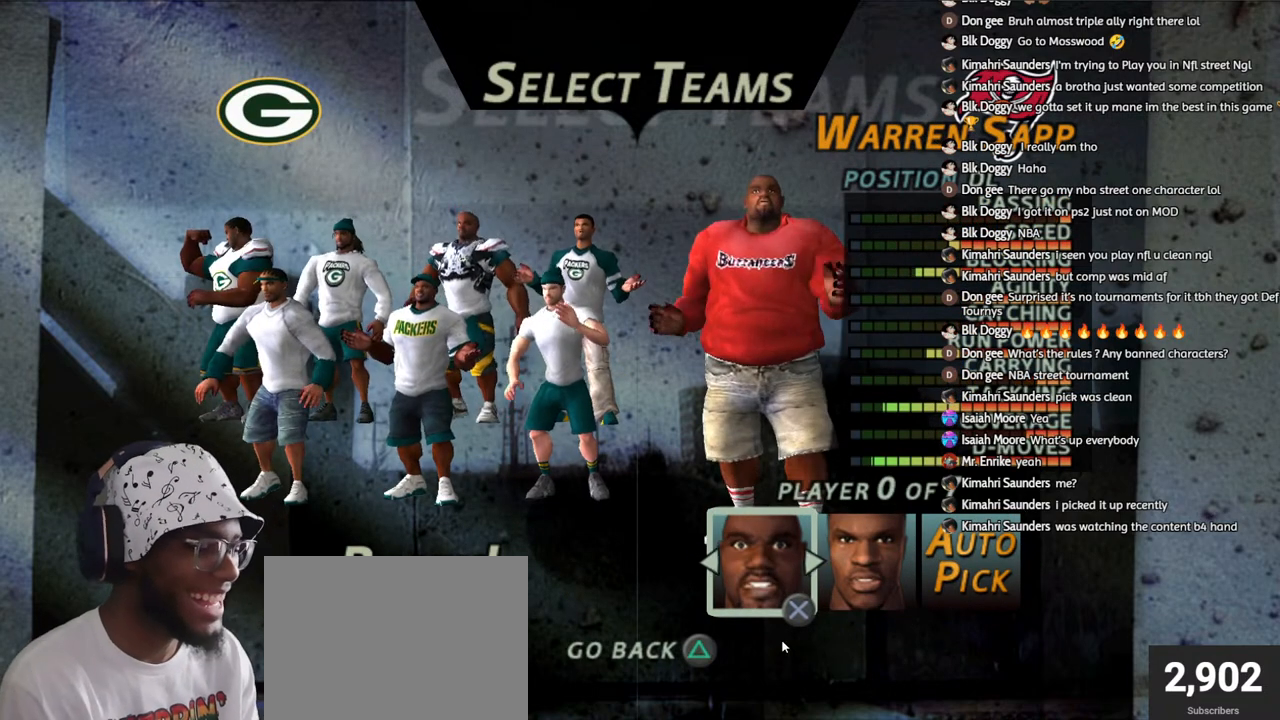
{"buttons": [], "left_stick": "center", "right_stick": "center", "events": []}
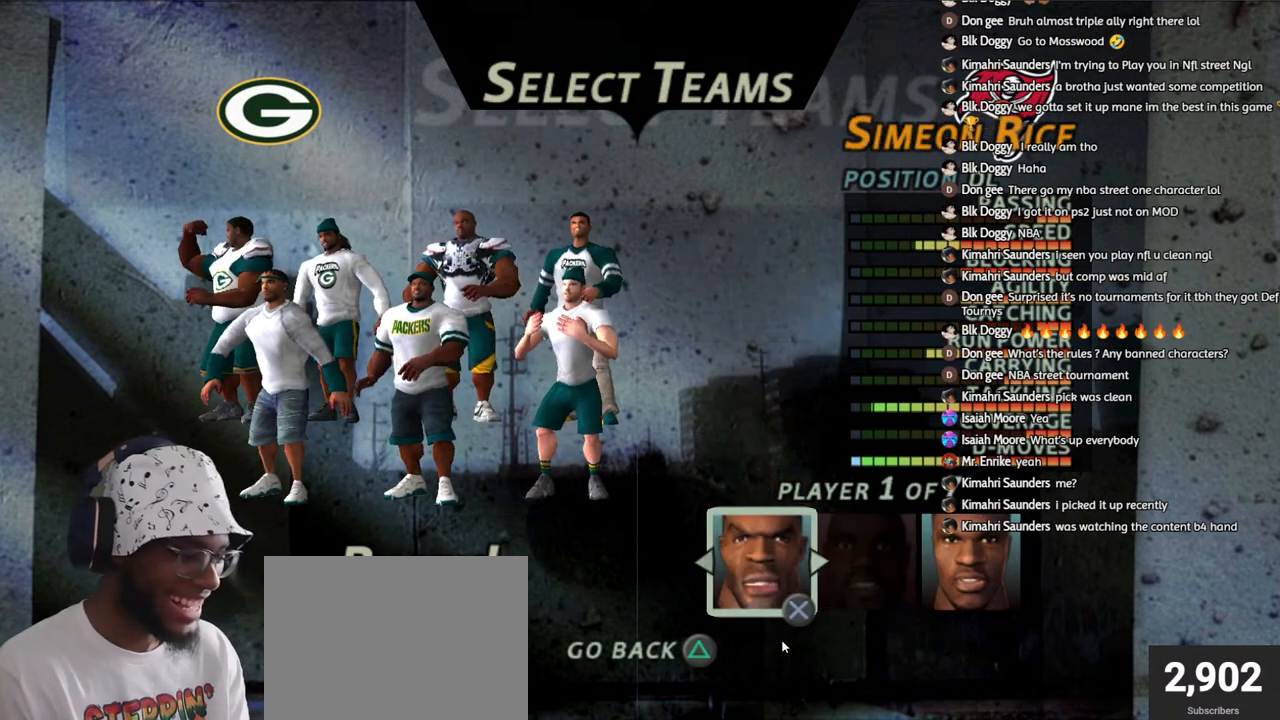
{"buttons": [], "left_stick": "center", "right_stick": "center", "events": []}
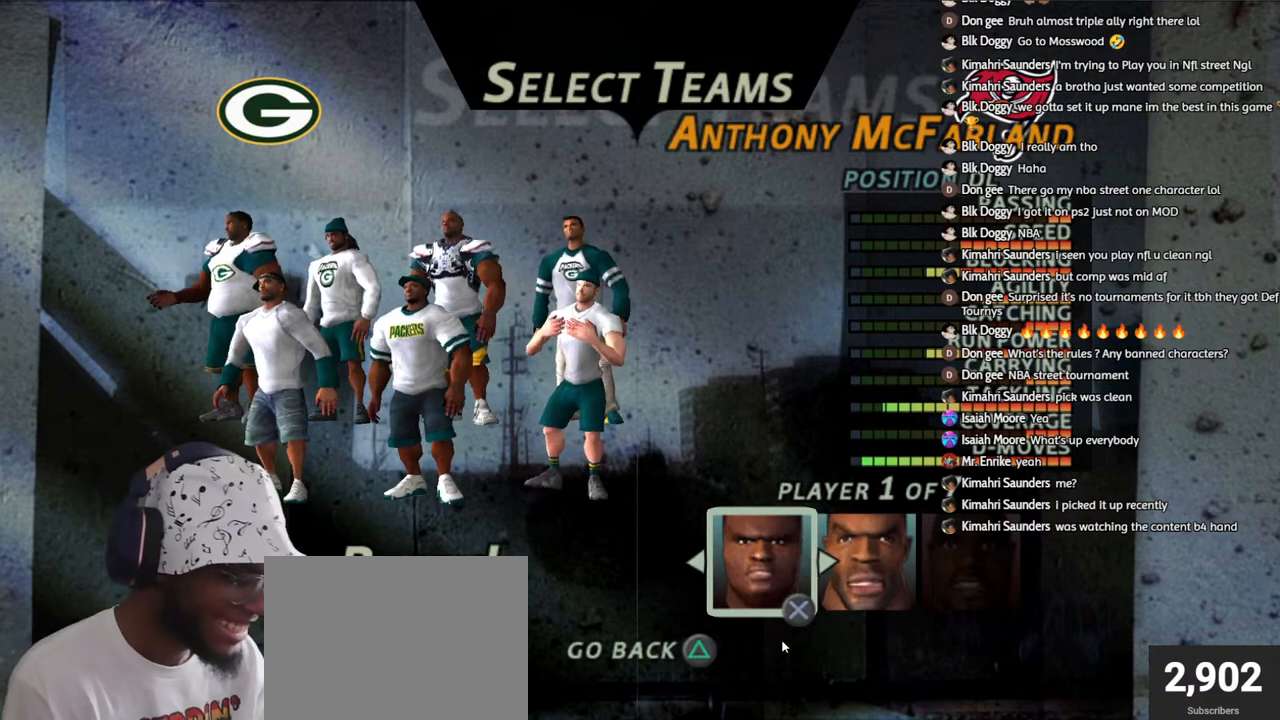
{"buttons": [], "left_stick": "center", "right_stick": "center", "events": []}
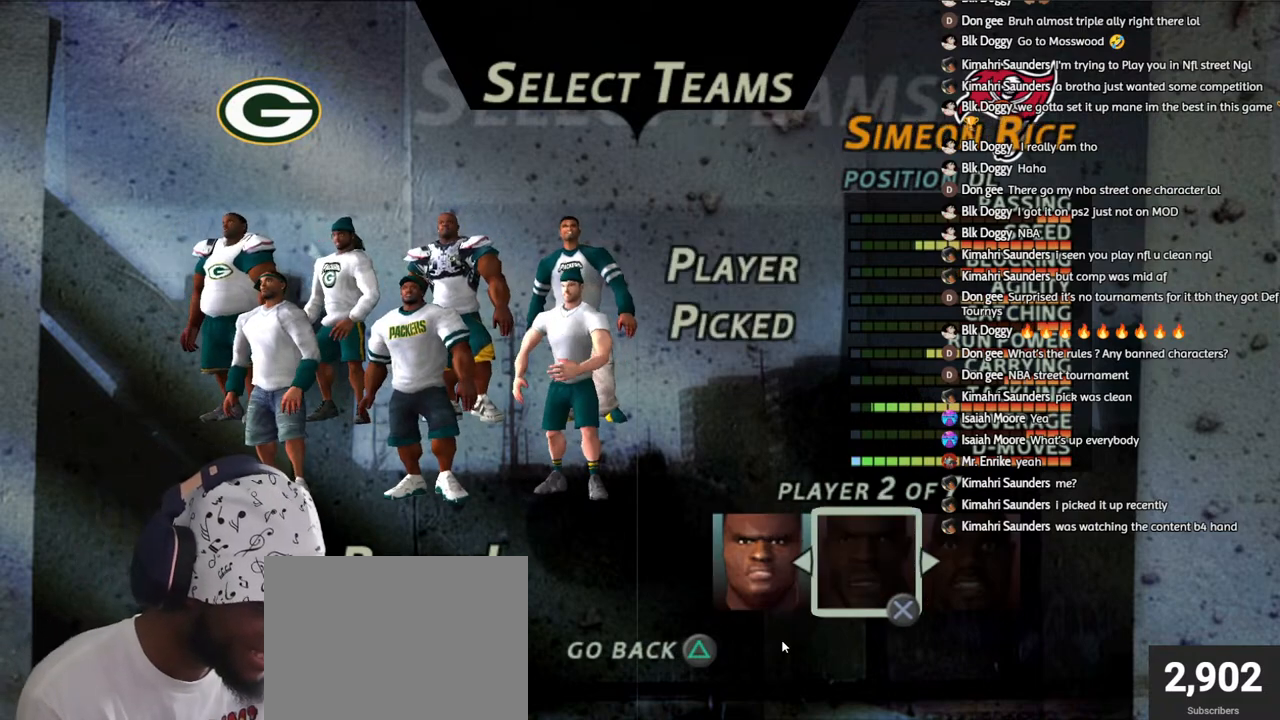
{"buttons": [], "left_stick": "center", "right_stick": "center", "events": []}
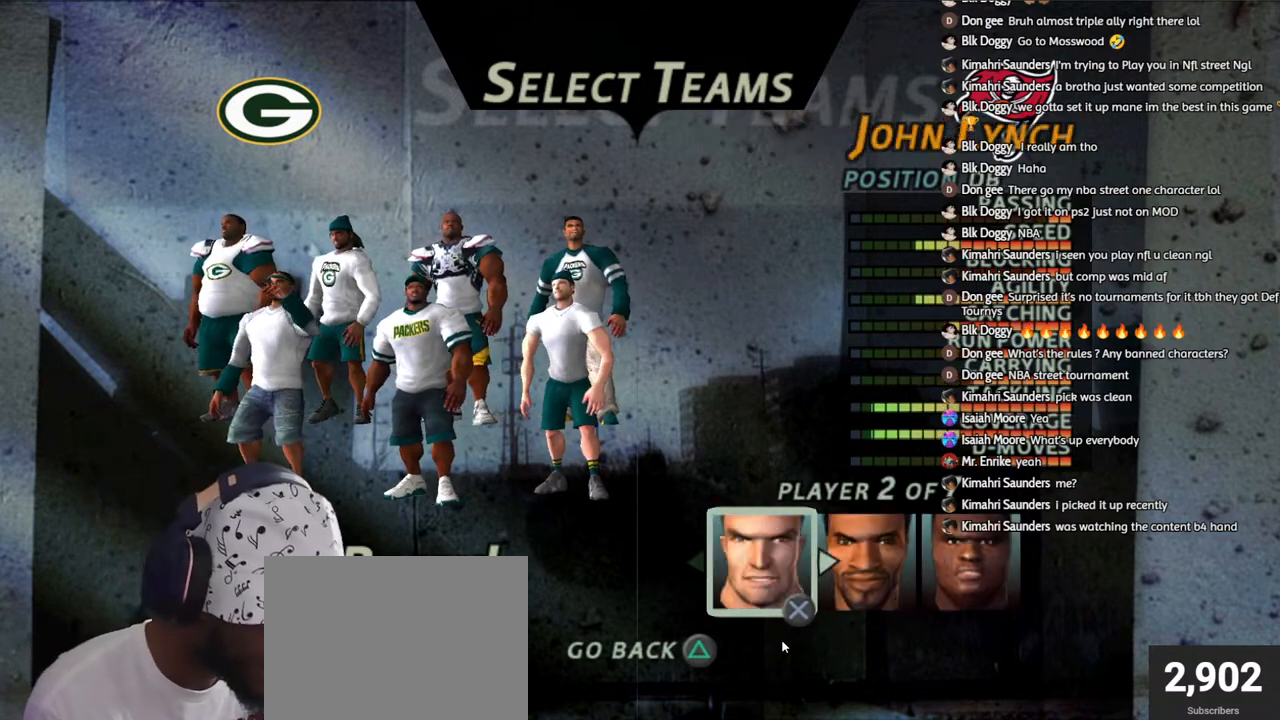
{"buttons": [], "left_stick": "center", "right_stick": "center", "events": []}
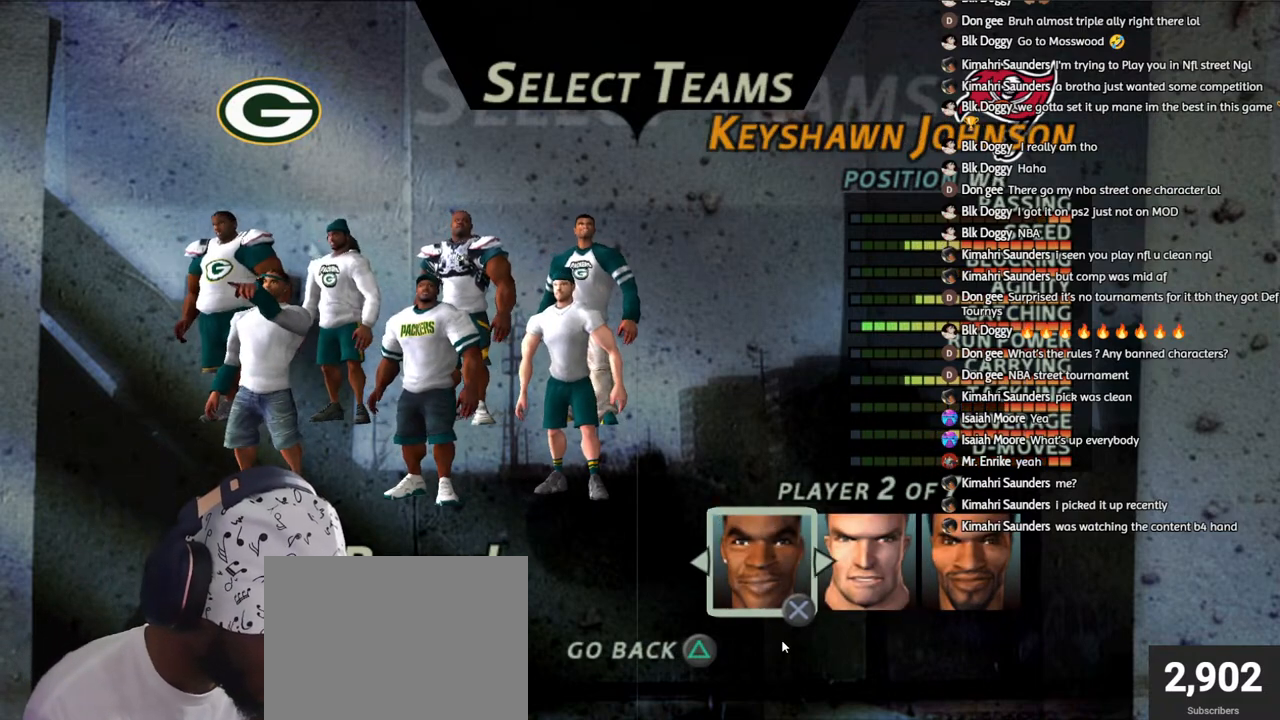
{"buttons": [], "left_stick": "center", "right_stick": "center", "events": []}
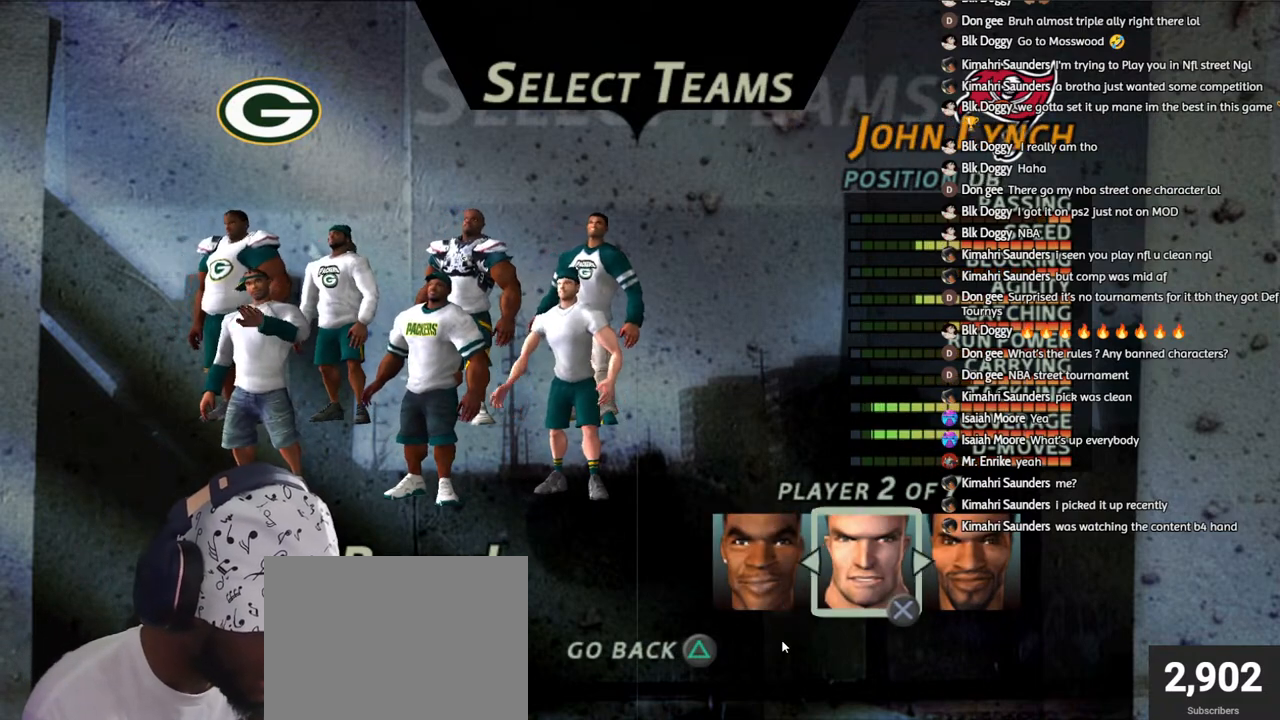
{"buttons": [], "left_stick": "center", "right_stick": "down-right", "events": [[417, "right_stick", "down-right"]]}
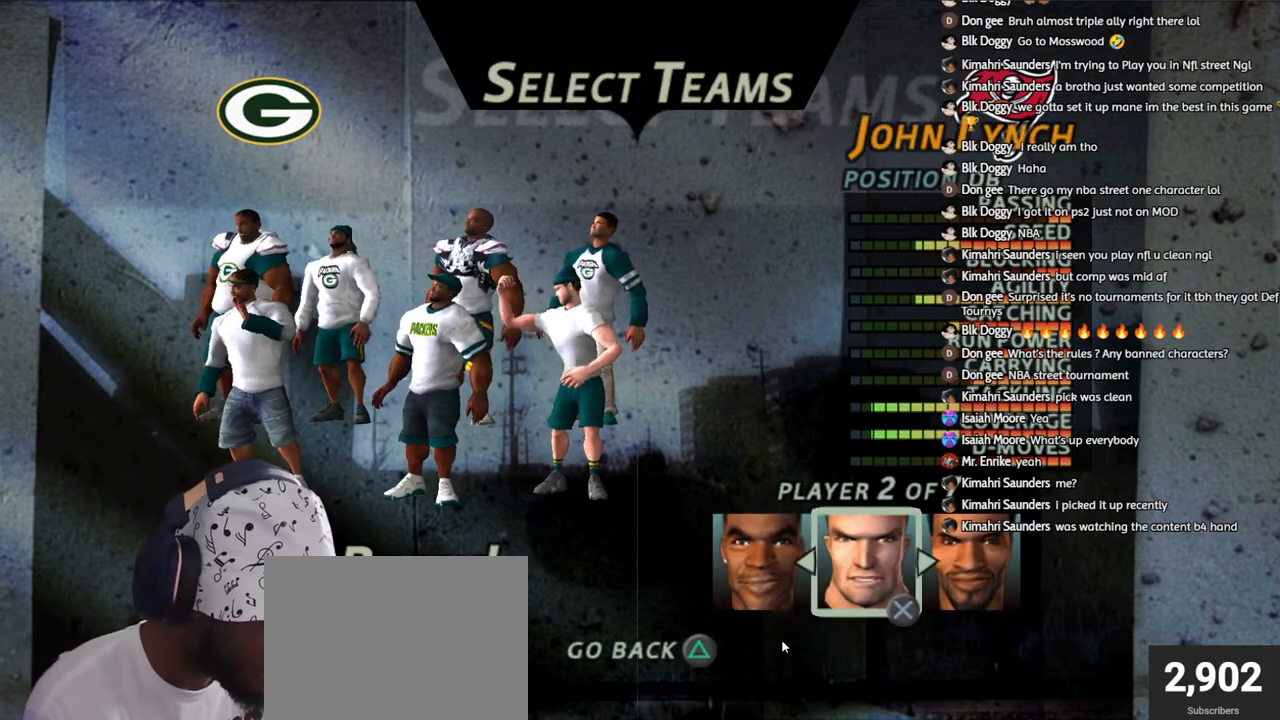
{"buttons": [], "left_stick": "center", "right_stick": "up", "events": [[317, "right_stick", "center"], [483, "right_stick", "up"]]}
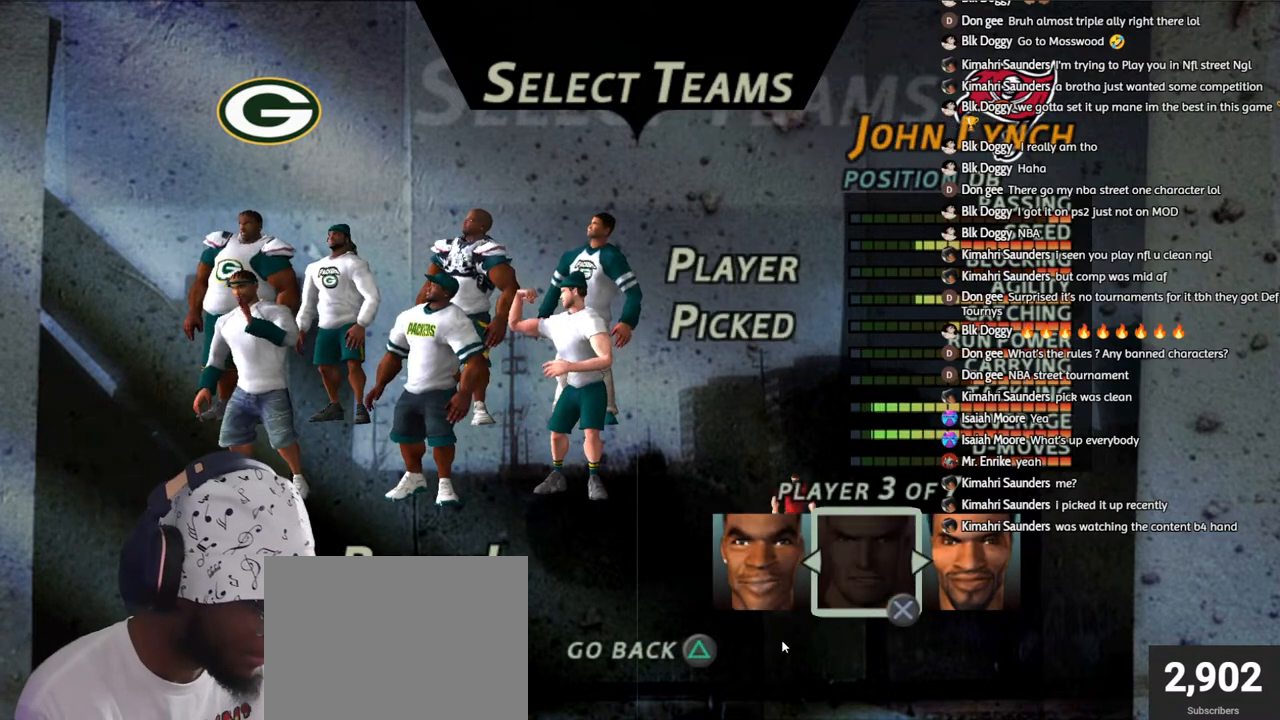
{"buttons": [], "left_stick": "center", "right_stick": "center", "events": [[117, "right_stick", "up-left"], [400, "right_stick", "center"]]}